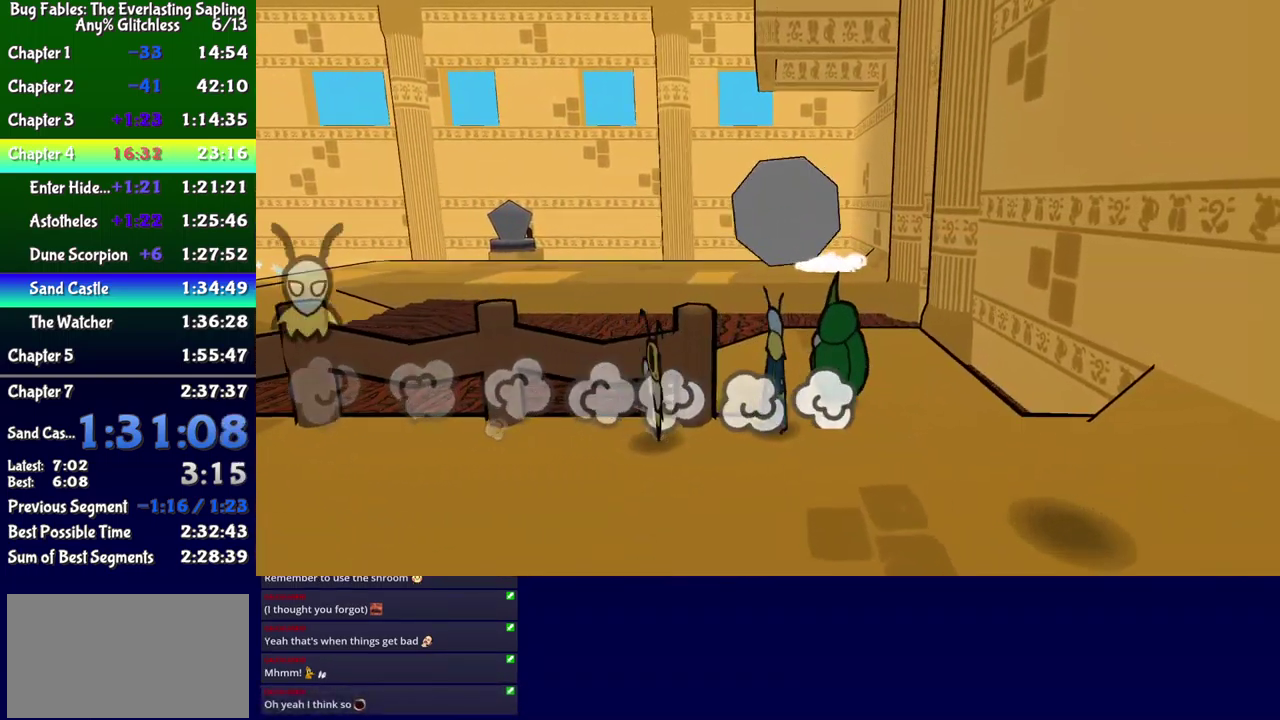
Gameplay with a controller (Xbox layout); each line is a JSON object with the inputs held at the frame after it. "events" lists button and stick changes between this image and that frame as [ms after this image, input, new state], when the widget could be followed in between. Not read: L1 L2 L3 R1 R2 R3 left_stick.
{"buttons": ["DPAD_UP", "DPAD_LEFT"], "events": [[33, "X", "up"], [433, "DPAD_LEFT", "down"]]}
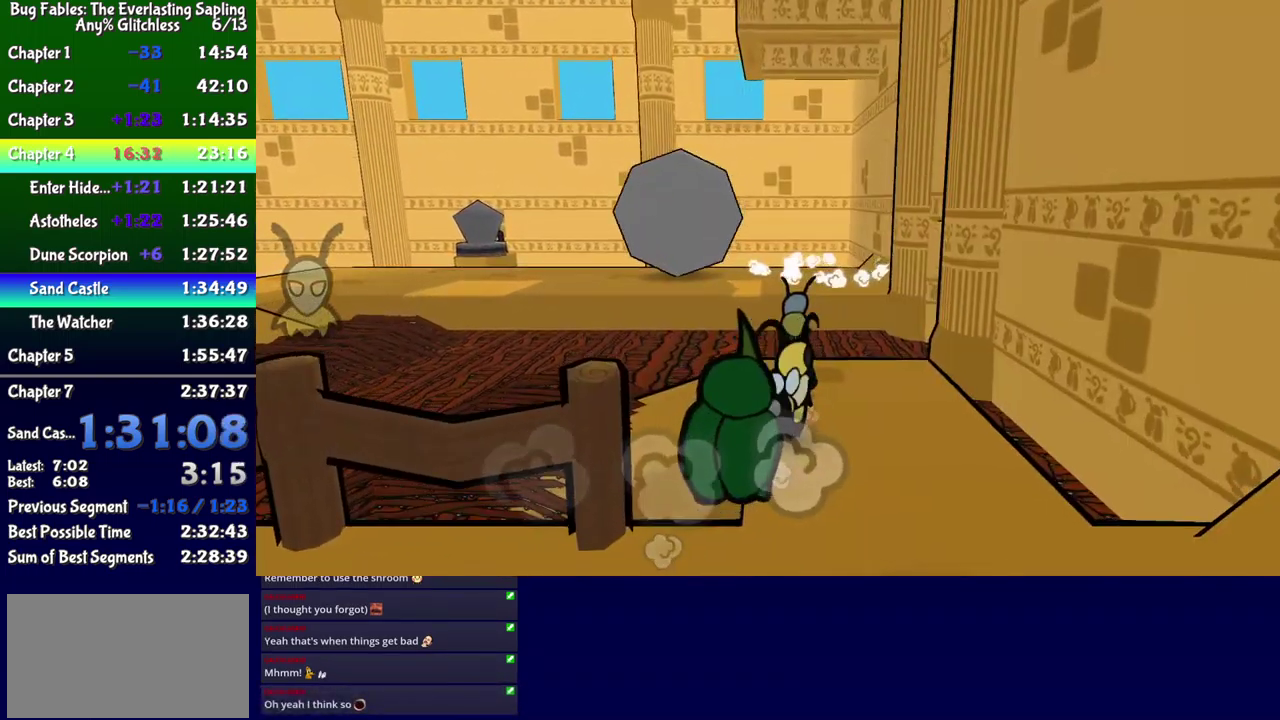
{"buttons": ["B", "DPAD_LEFT"], "events": [[83, "A", "down"], [83, "DPAD_UP", "up"], [133, "B", "down"], [150, "A", "up"]]}
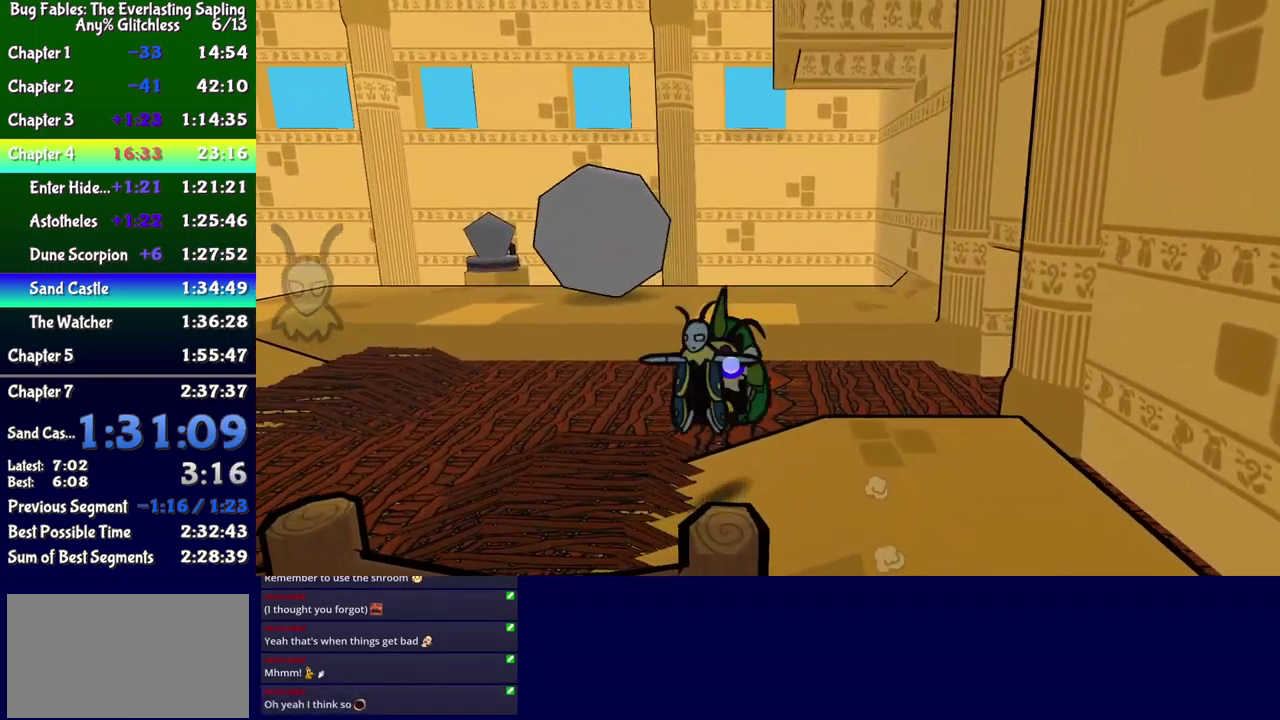
{"buttons": ["B", "DPAD_LEFT"], "events": []}
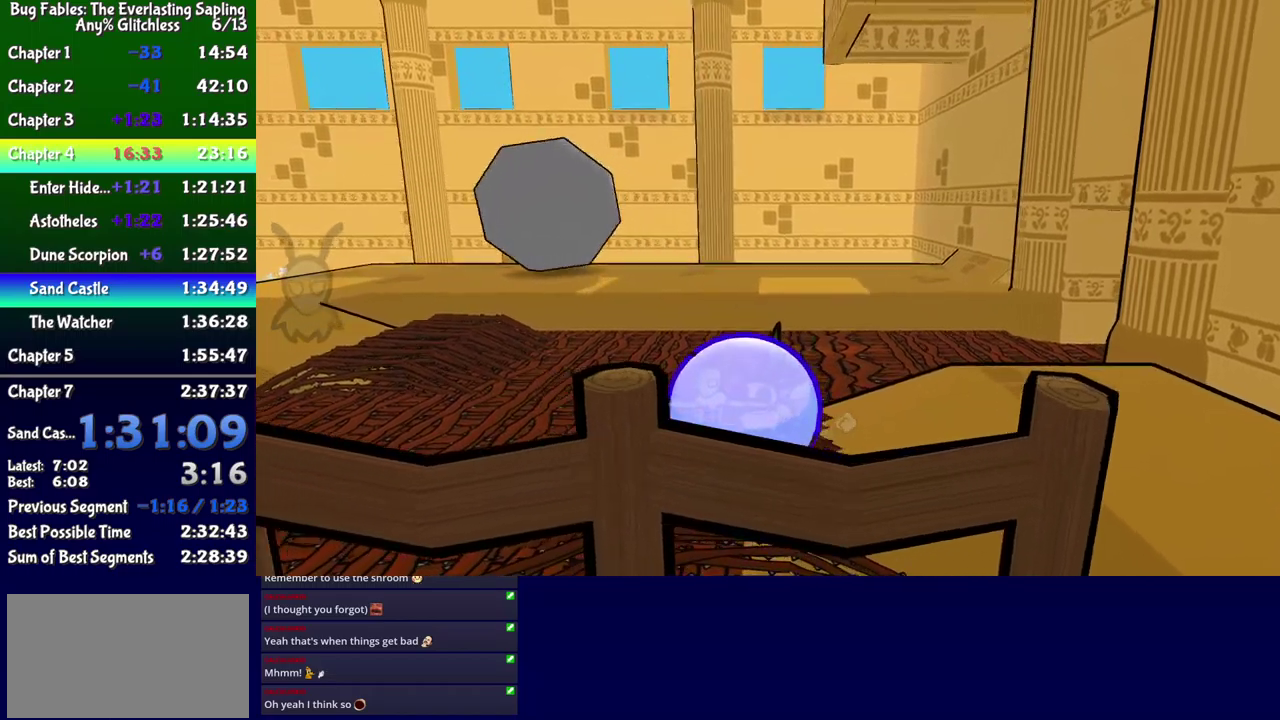
{"buttons": ["B", "DPAD_LEFT"], "events": [[17, "DPAD_UP", "down"], [483, "DPAD_UP", "up"]]}
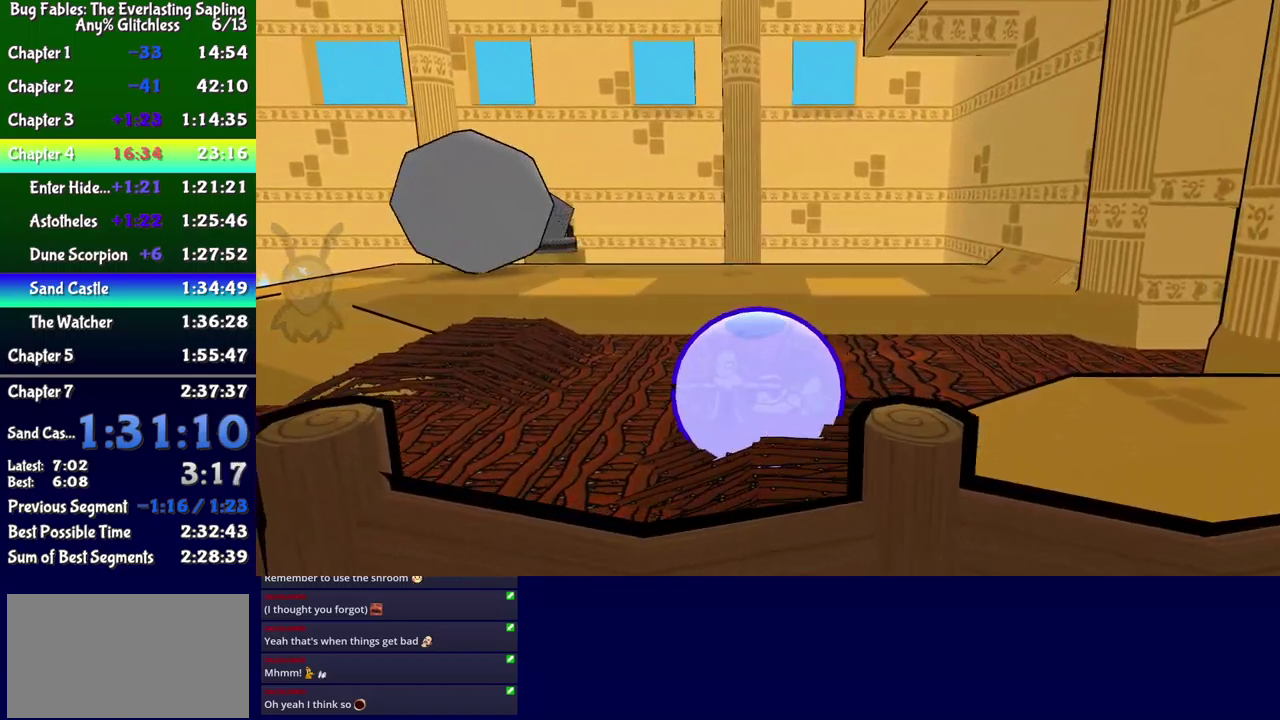
{"buttons": ["B", "DPAD_UP", "DPAD_LEFT"], "events": [[417, "DPAD_UP", "down"]]}
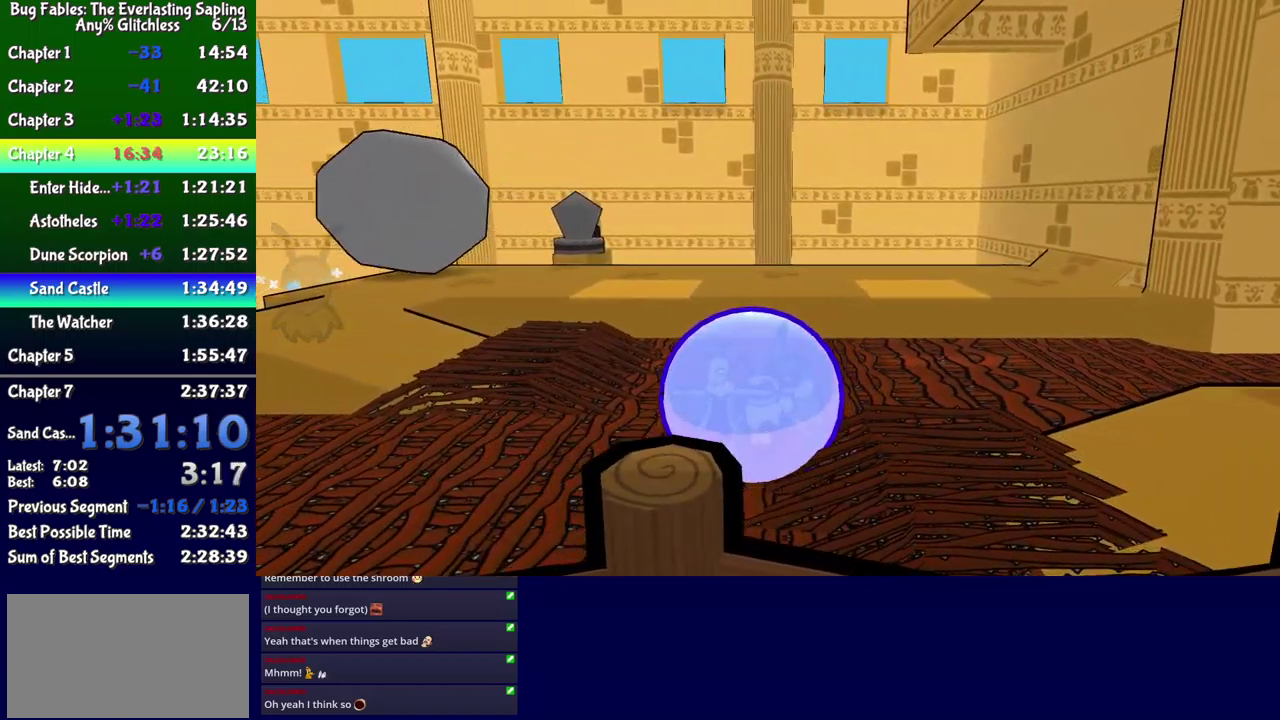
{"buttons": ["B", "DPAD_UP", "DPAD_LEFT"], "events": []}
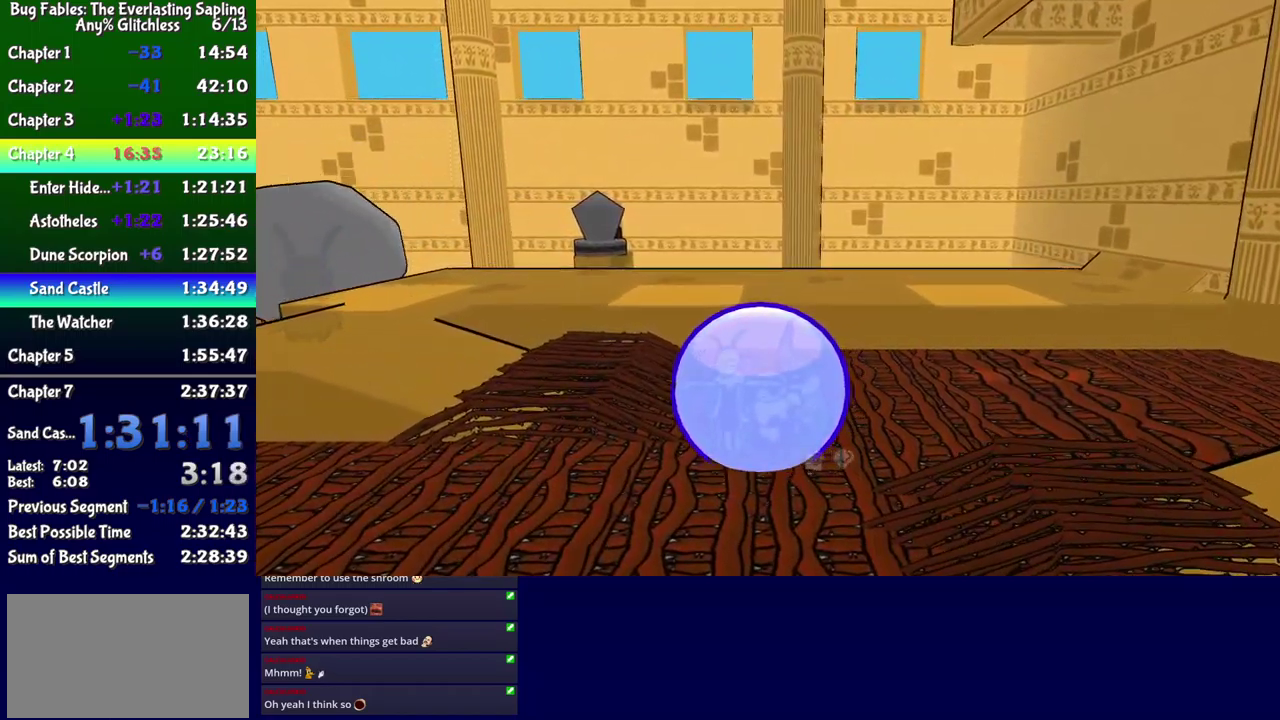
{"buttons": ["B", "DPAD_UP", "DPAD_LEFT"], "events": [[67, "DPAD_UP", "up"], [350, "DPAD_UP", "down"]]}
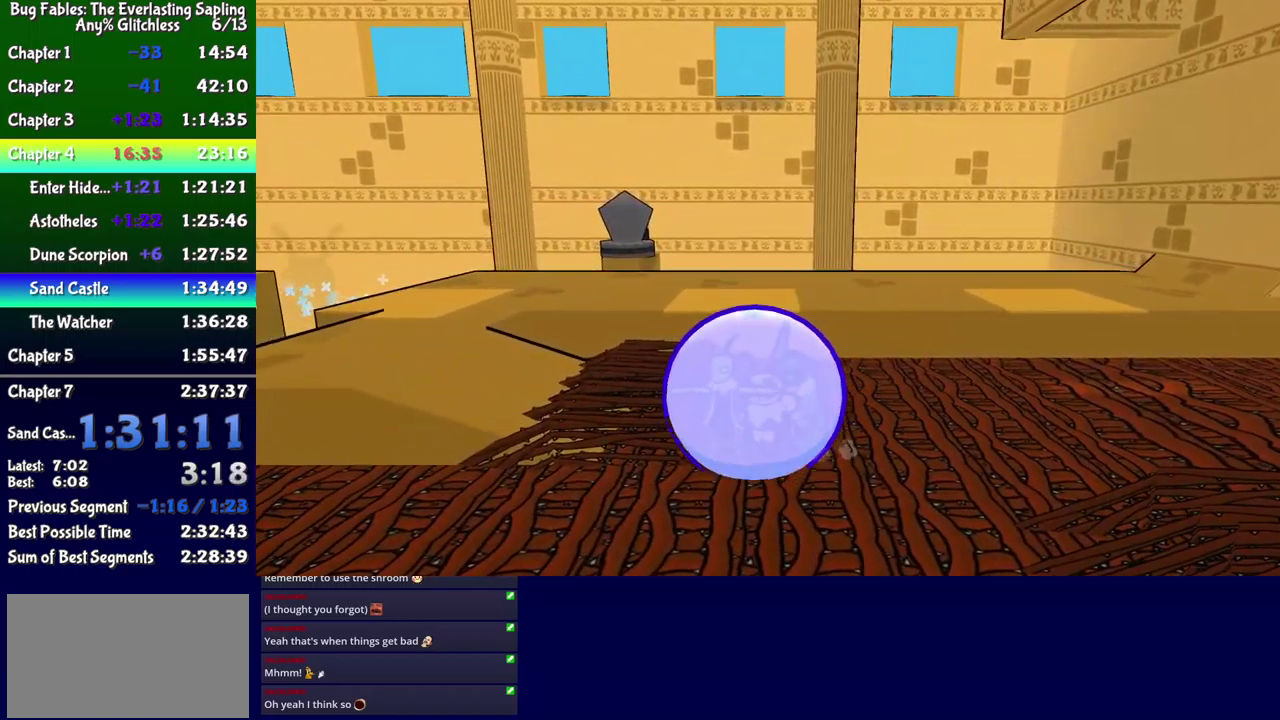
{"buttons": ["B", "DPAD_LEFT"], "events": [[167, "DPAD_UP", "up"]]}
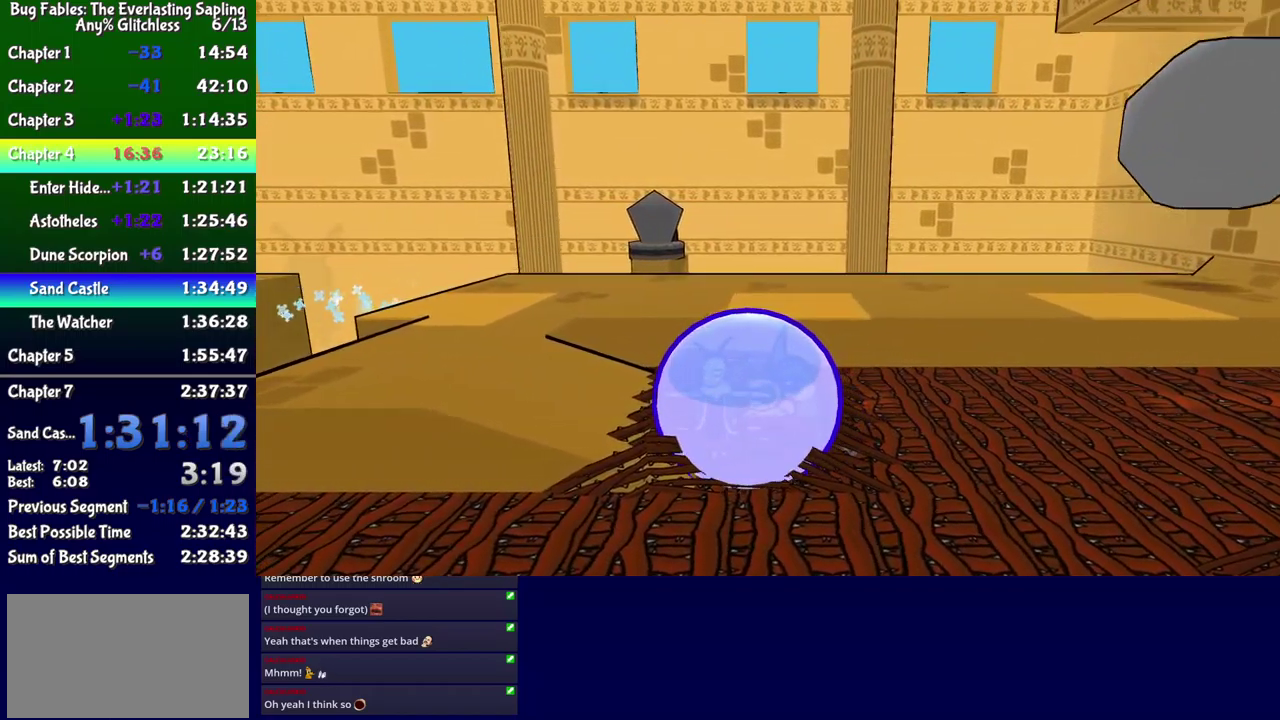
{"buttons": ["B", "DPAD_LEFT"], "events": [[33, "DPAD_UP", "down"], [317, "DPAD_UP", "up"]]}
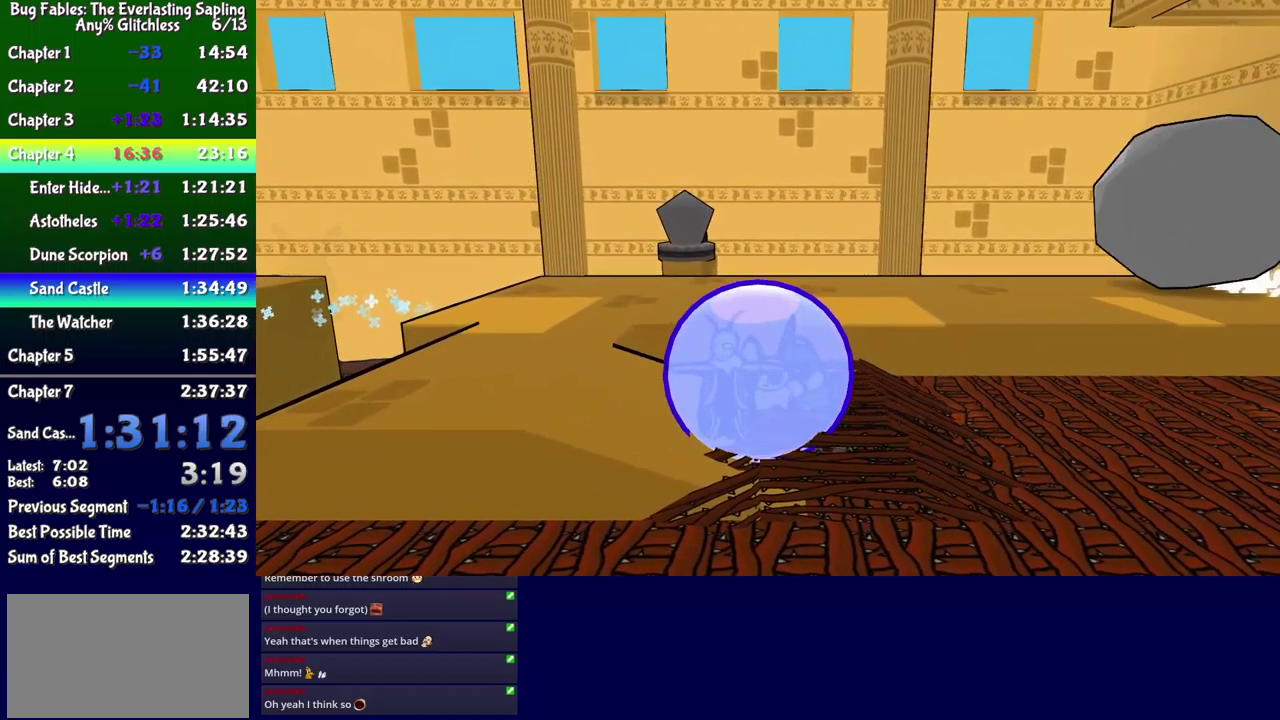
{"buttons": ["B", "DPAD_LEFT"], "events": []}
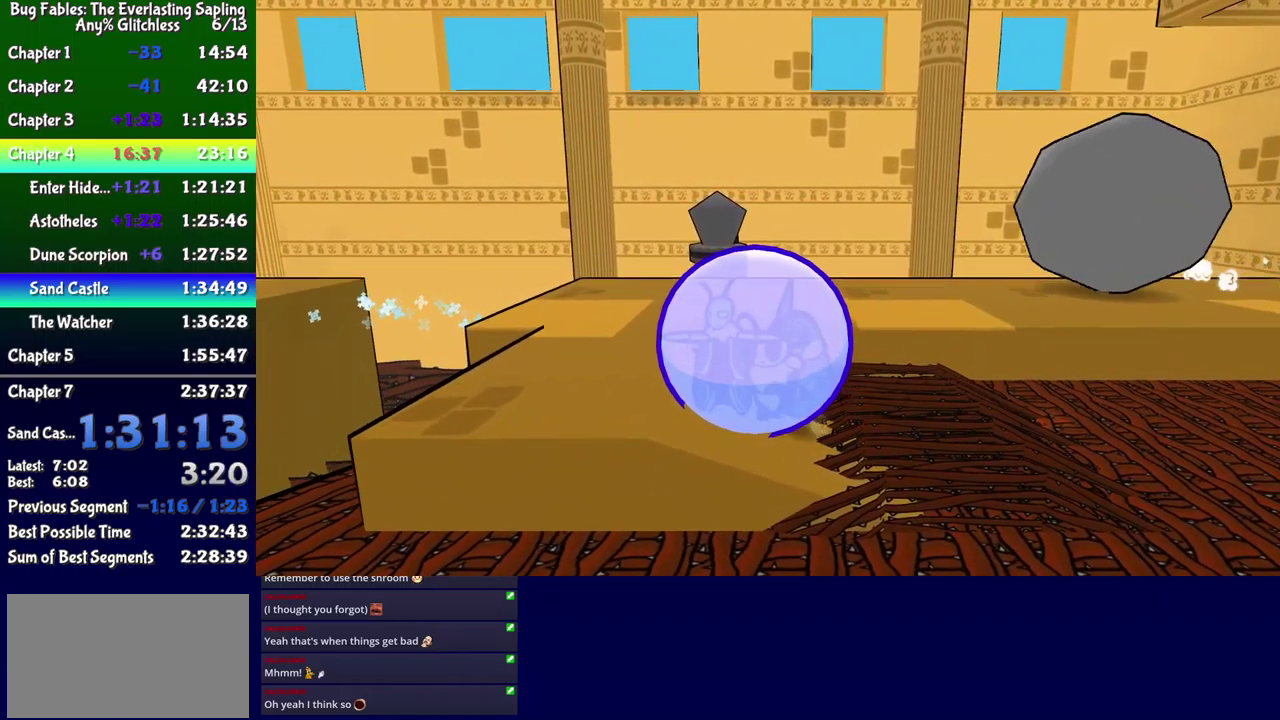
{"buttons": ["DPAD_UP", "DPAD_LEFT"], "events": [[150, "B", "up"], [317, "X", "down"], [367, "DPAD_UP", "down"], [400, "X", "up"]]}
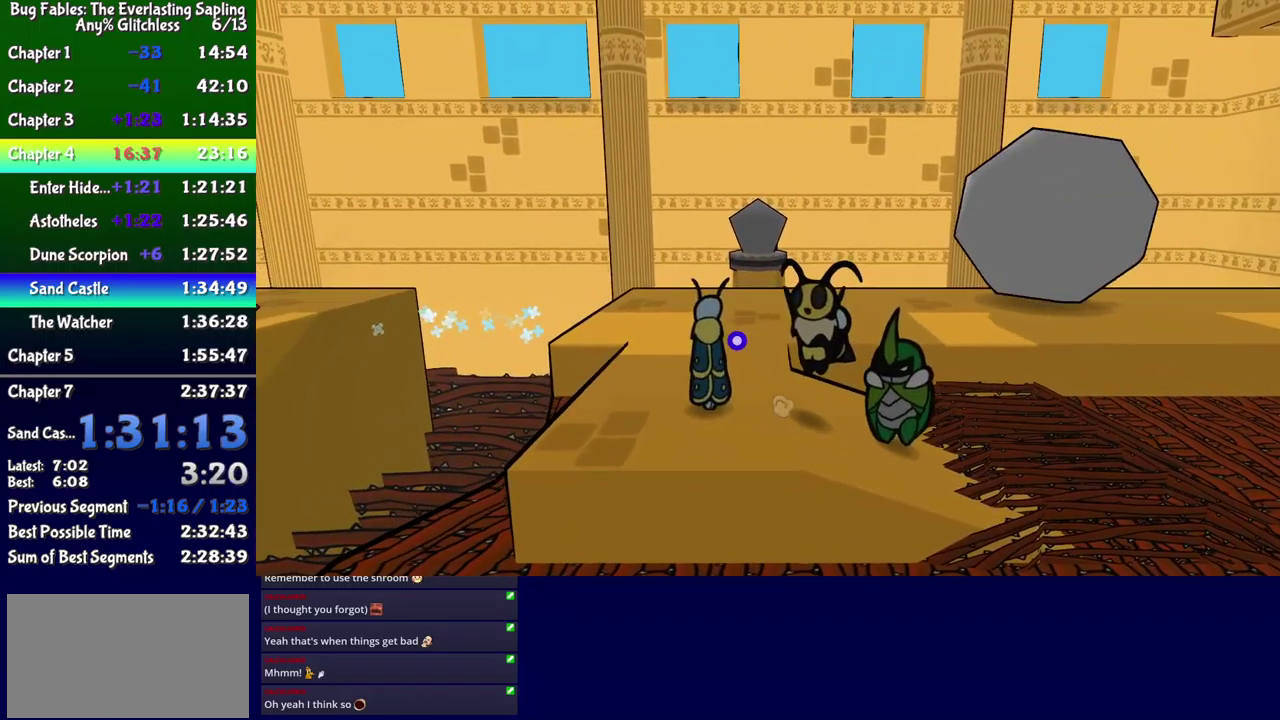
{"buttons": [], "events": [[33, "DPAD_LEFT", "up"], [233, "DPAD_UP", "up"], [233, "X", "down"], [300, "X", "up"]]}
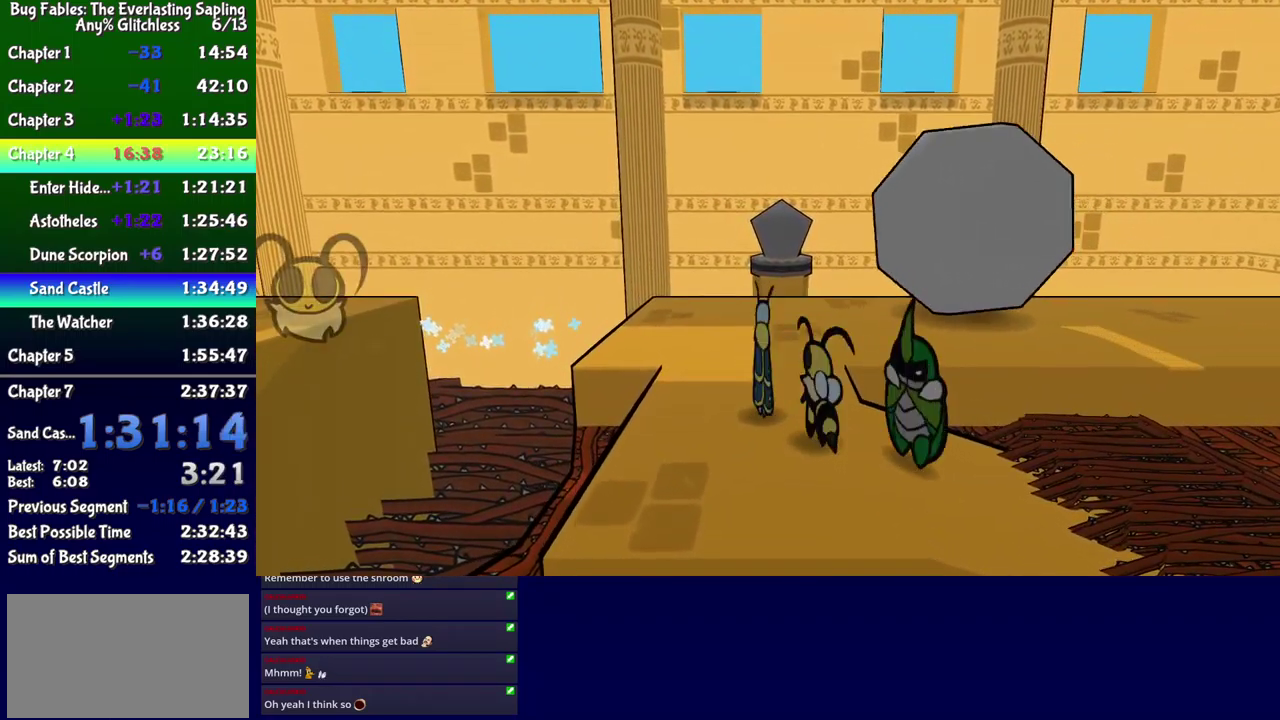
{"buttons": ["DPAD_UP"], "events": [[450, "DPAD_UP", "down"]]}
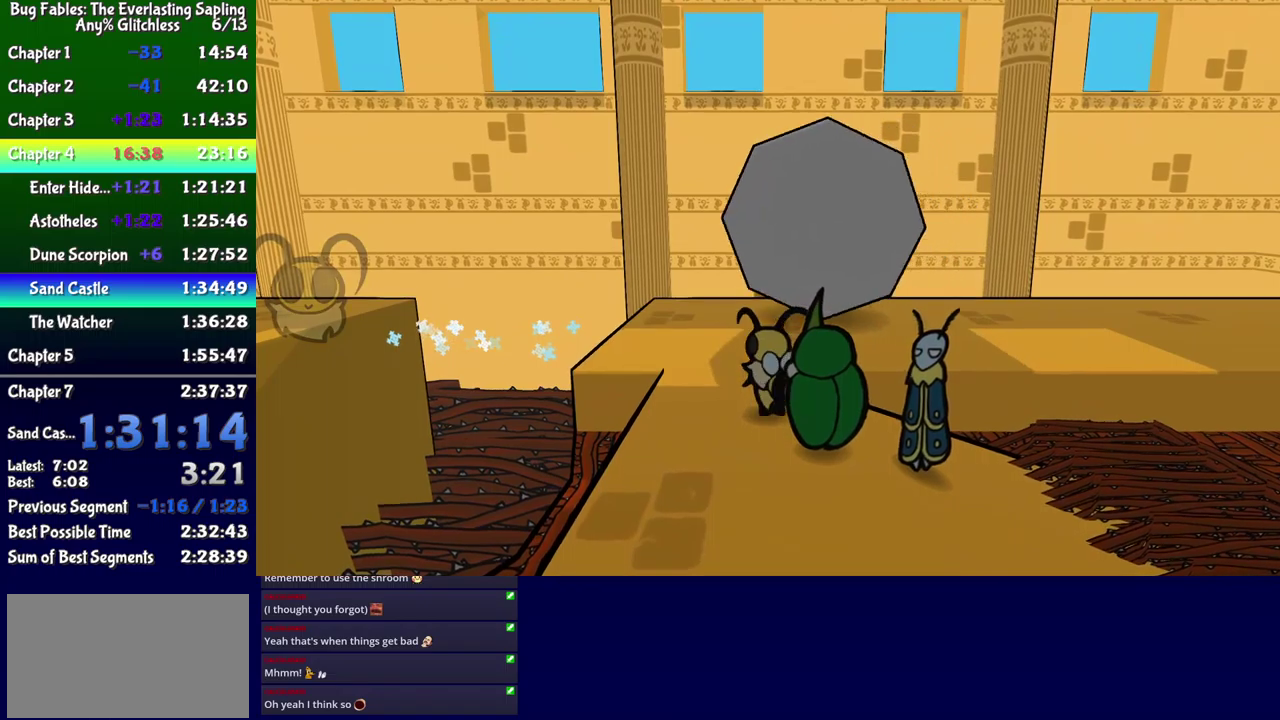
{"buttons": ["DPAD_UP"], "events": [[334, "DPAD_UP", "up"], [400, "DPAD_UP", "down"]]}
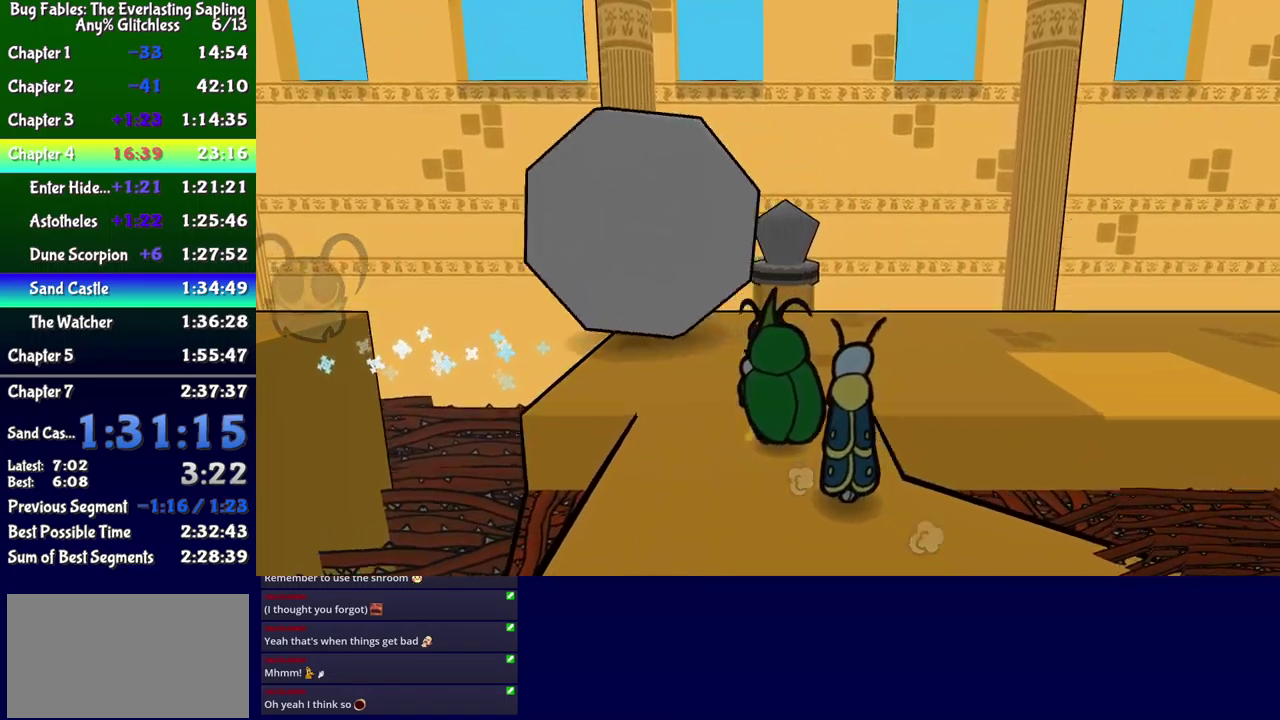
{"buttons": ["DPAD_UP"], "events": []}
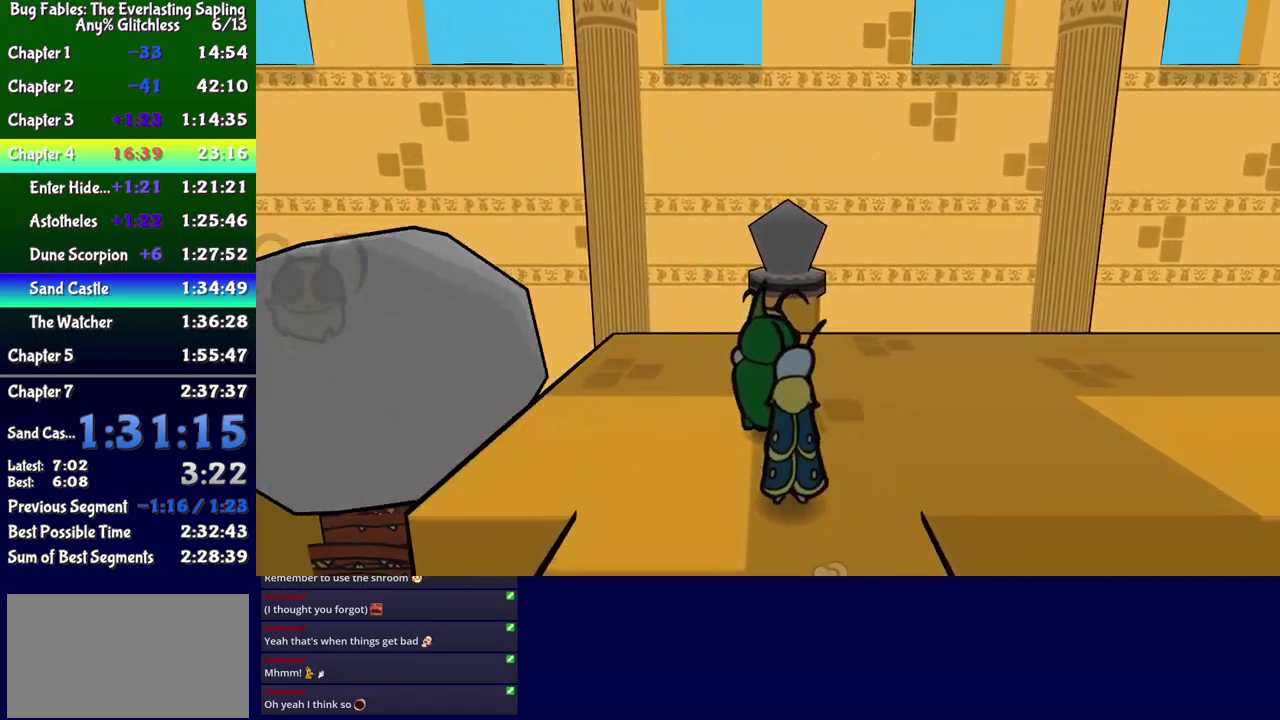
{"buttons": [], "events": [[34, "B", "down"], [84, "B", "up"], [250, "DPAD_UP", "up"]]}
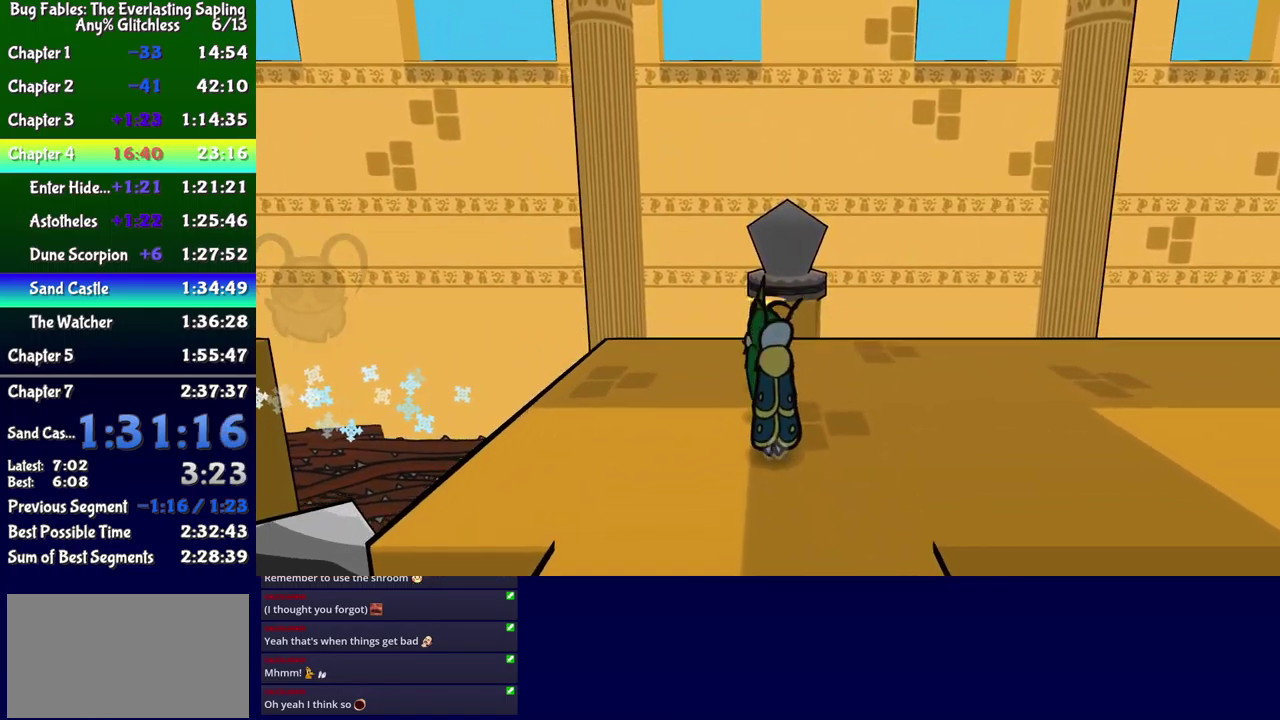
{"buttons": ["DPAD_DOWN", "DPAD_LEFT"], "events": [[17, "DPAD_DOWN", "down"], [134, "DPAD_LEFT", "down"]]}
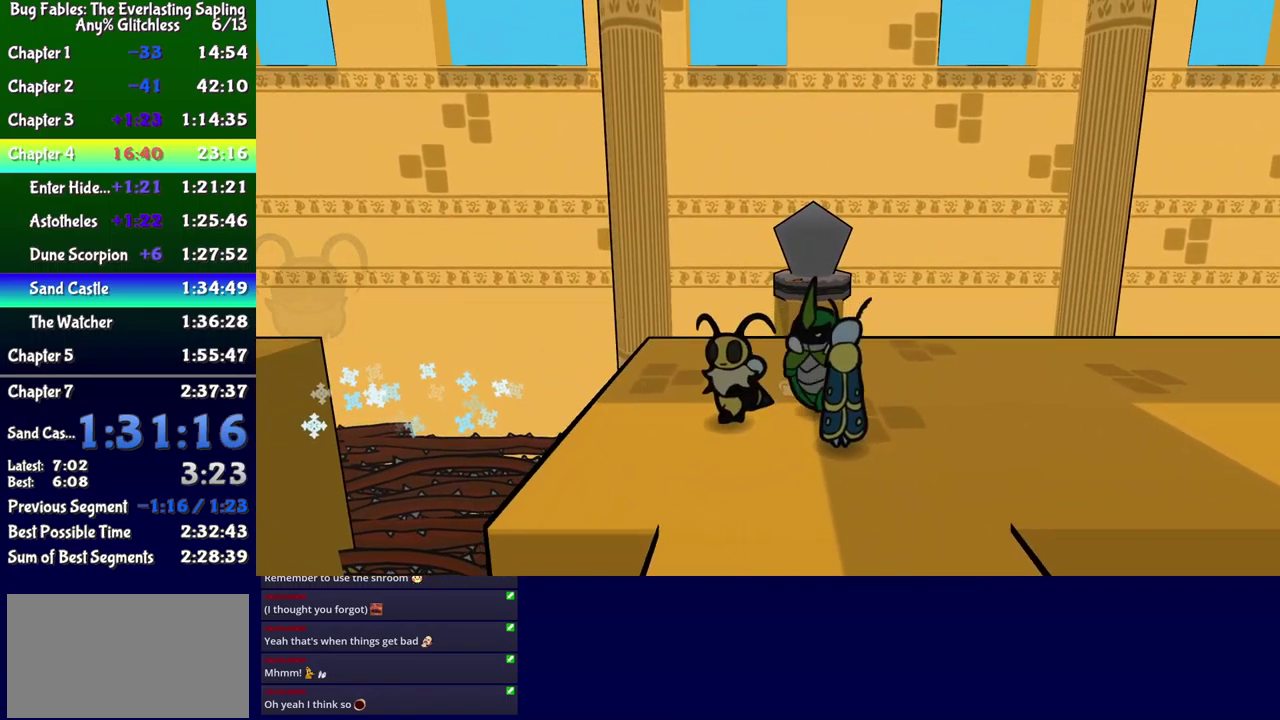
{"buttons": ["A", "DPAD_RIGHT"], "events": [[50, "DPAD_DOWN", "up"], [284, "A", "down"], [317, "DPAD_UP", "down"], [367, "DPAD_LEFT", "up"], [434, "DPAD_RIGHT", "down"], [450, "DPAD_UP", "up"]]}
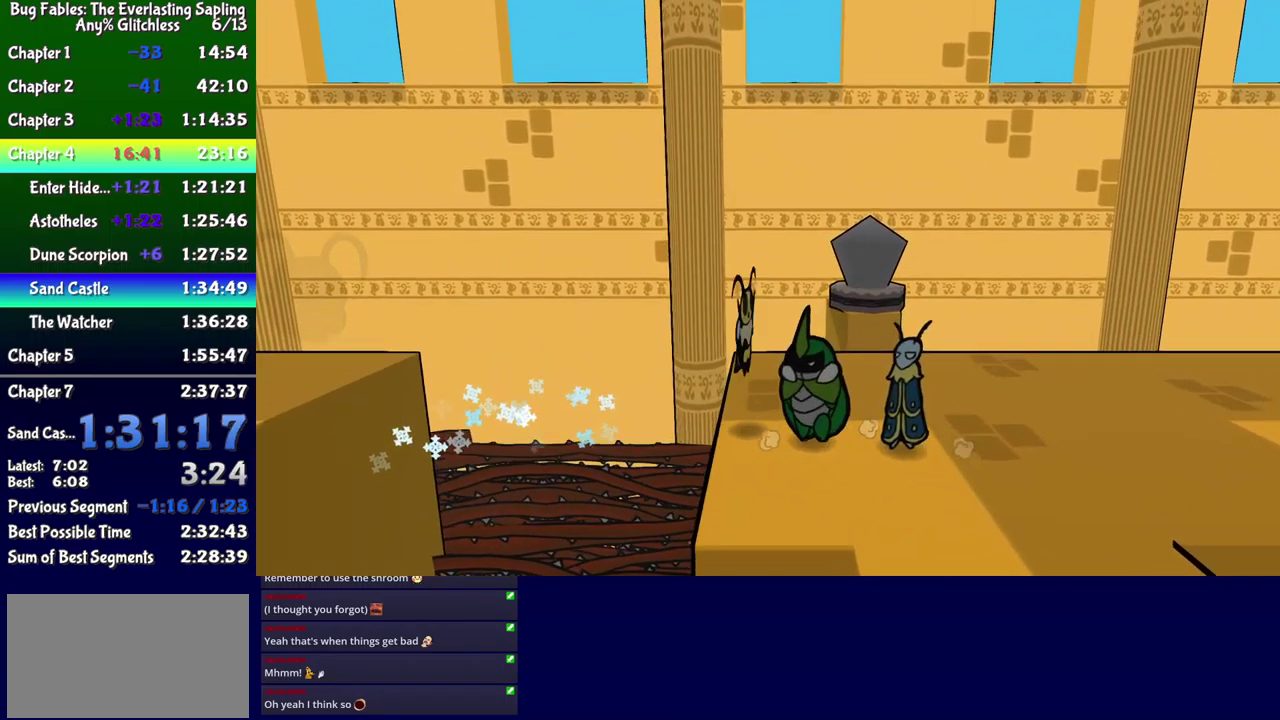
{"buttons": ["DPAD_DOWN", "DPAD_RIGHT"], "events": [[50, "A", "up"], [184, "DPAD_DOWN", "down"], [334, "A", "down"], [417, "A", "up"]]}
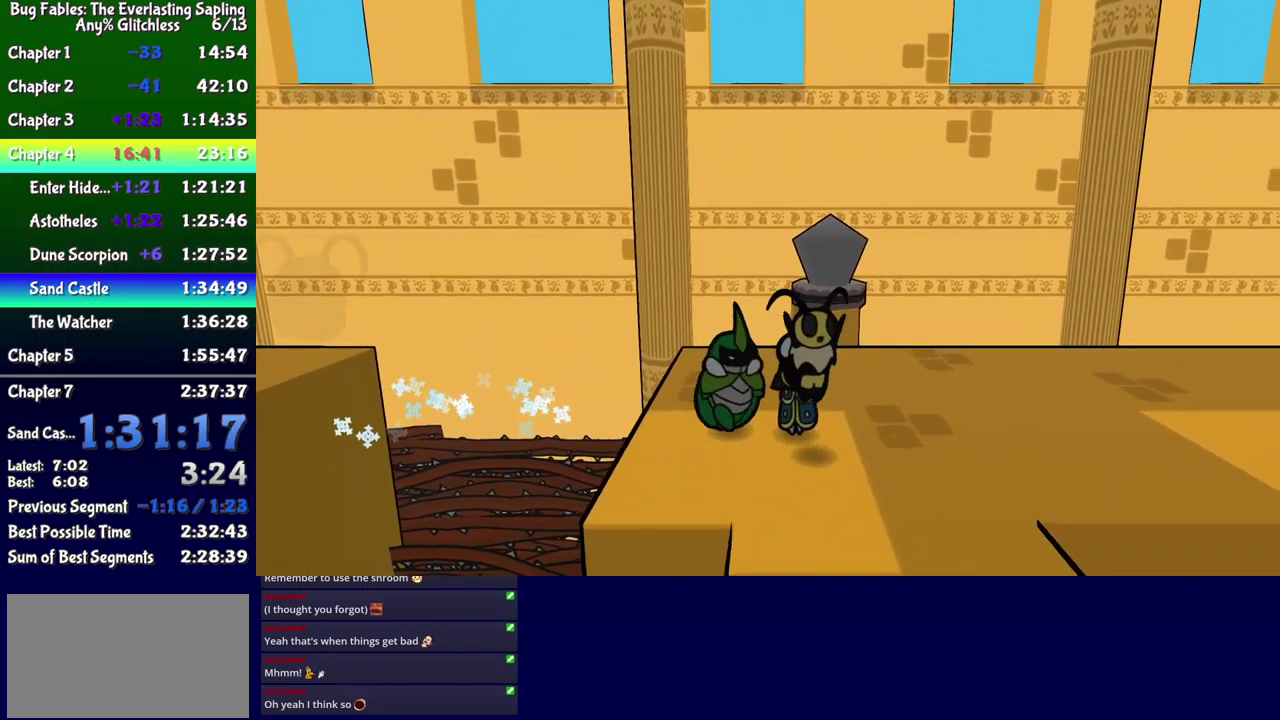
{"buttons": [], "events": [[117, "DPAD_RIGHT", "up"], [117, "Y", "down"], [184, "Y", "up"], [284, "Y", "down"], [334, "Y", "up"], [484, "DPAD_DOWN", "up"]]}
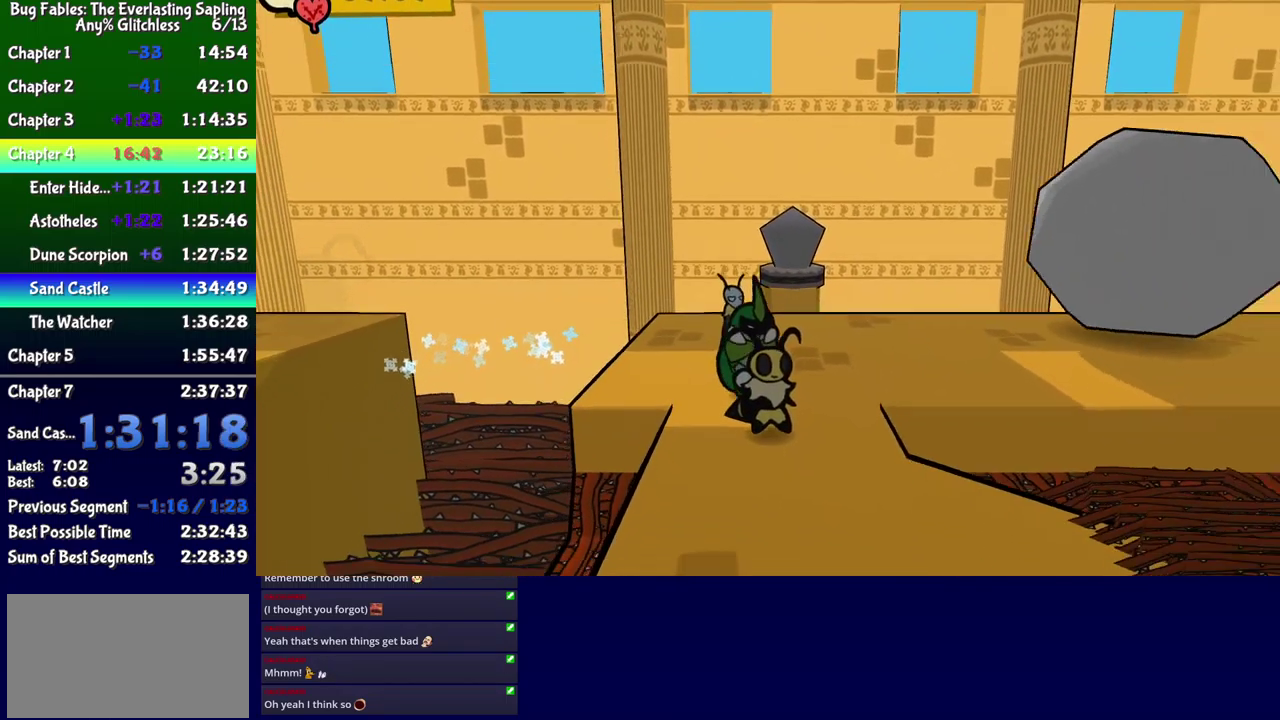
{"buttons": [], "events": [[67, "DPAD_RIGHT", "down"], [167, "DPAD_RIGHT", "up"]]}
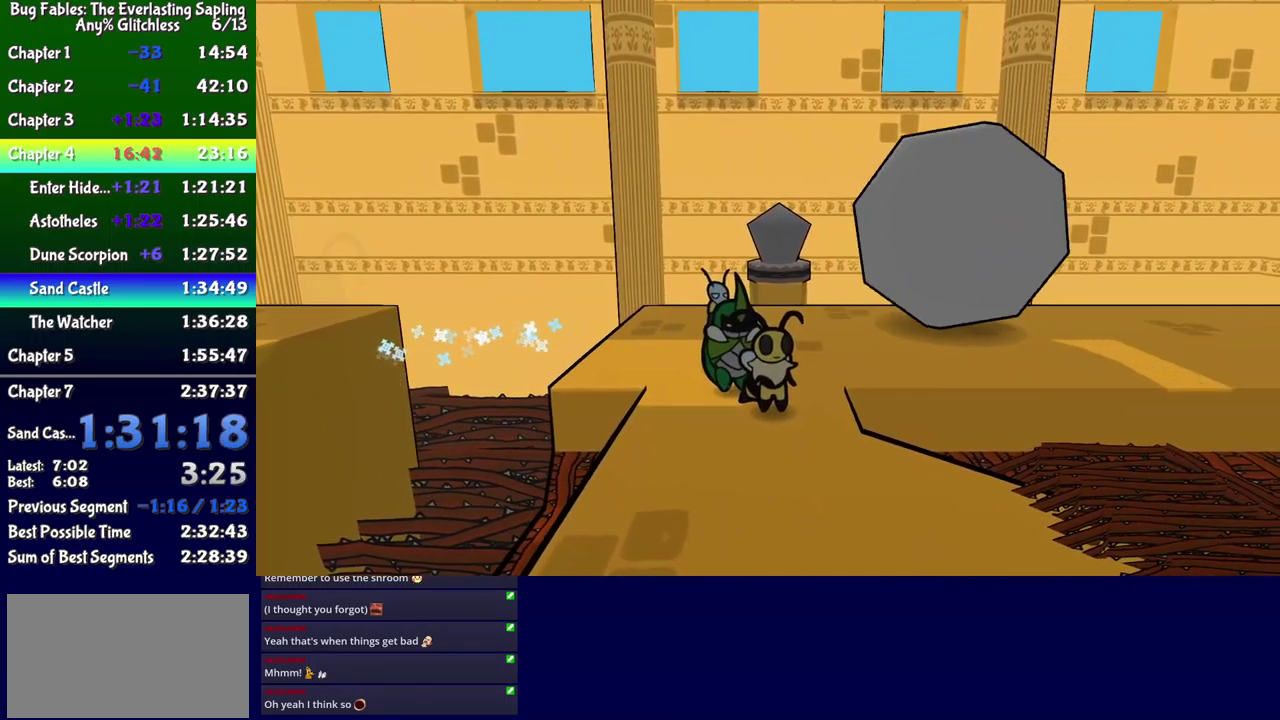
{"buttons": [], "events": []}
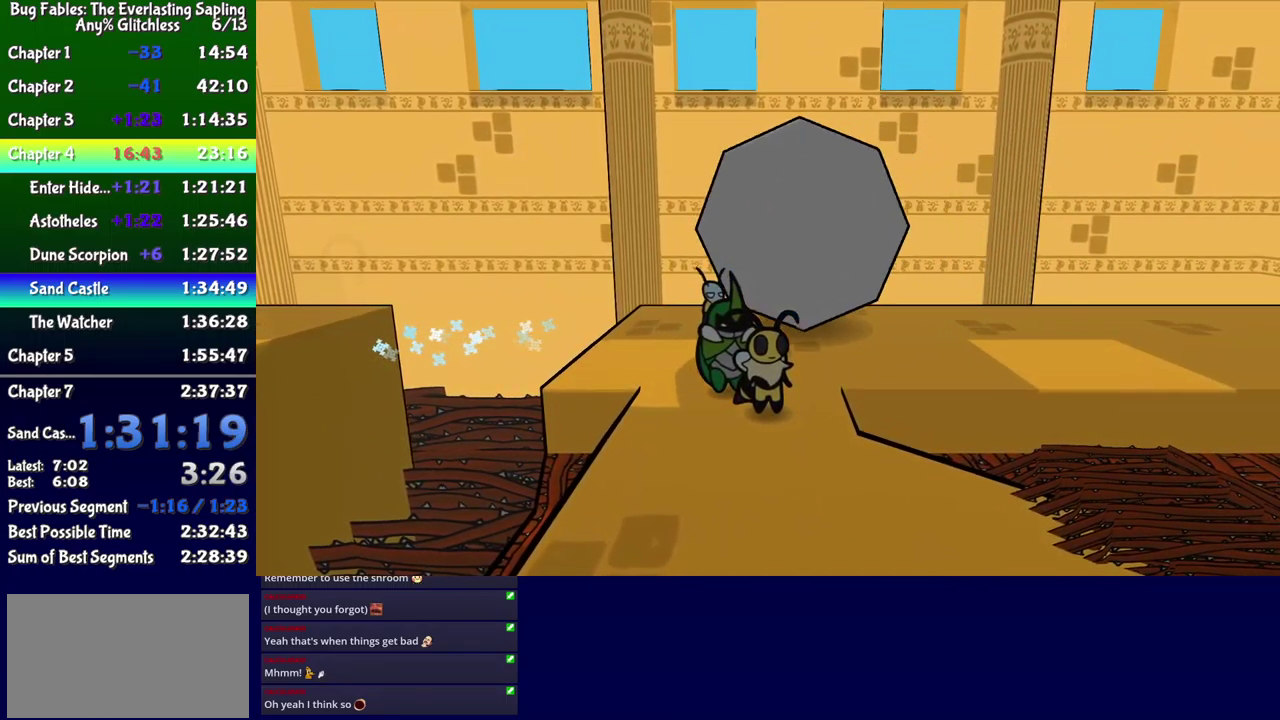
{"buttons": ["A", "DPAD_UP"], "events": [[234, "DPAD_UP", "down"], [383, "A", "down"]]}
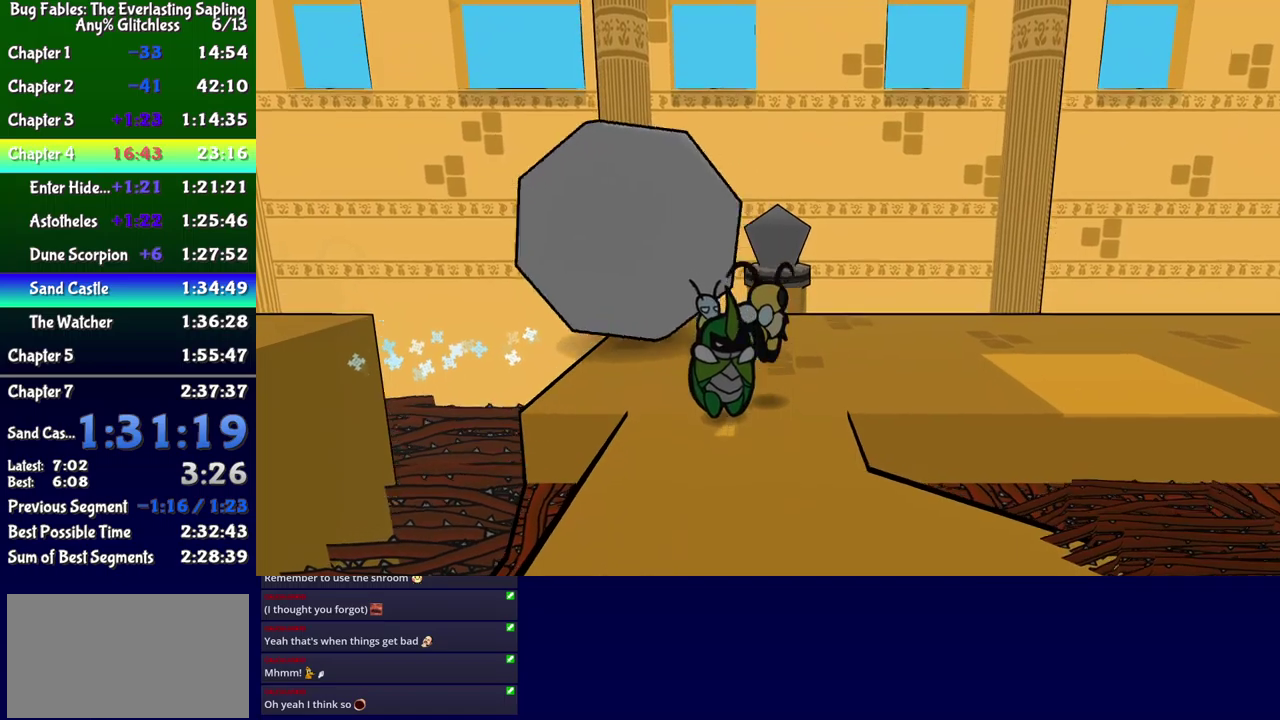
{"buttons": ["DPAD_UP"], "events": [[16, "A", "up"]]}
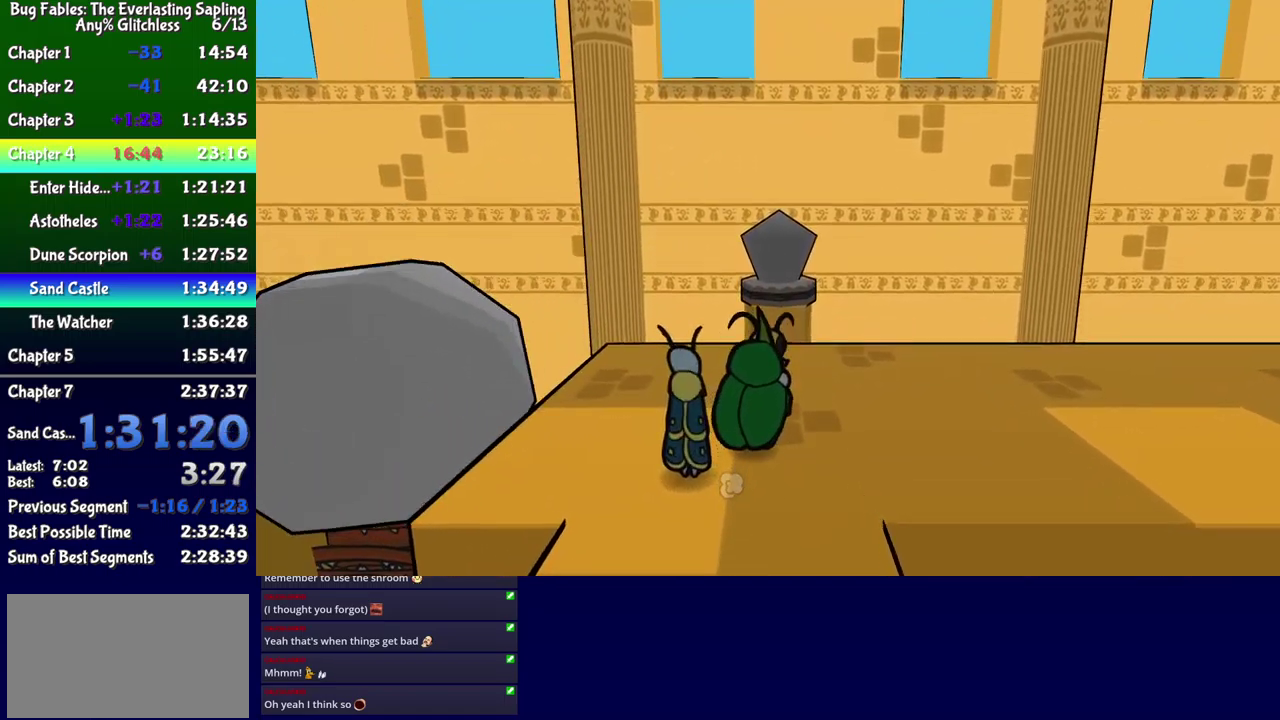
{"buttons": ["DPAD_UP"], "events": [[433, "B", "down"], [500, "B", "up"]]}
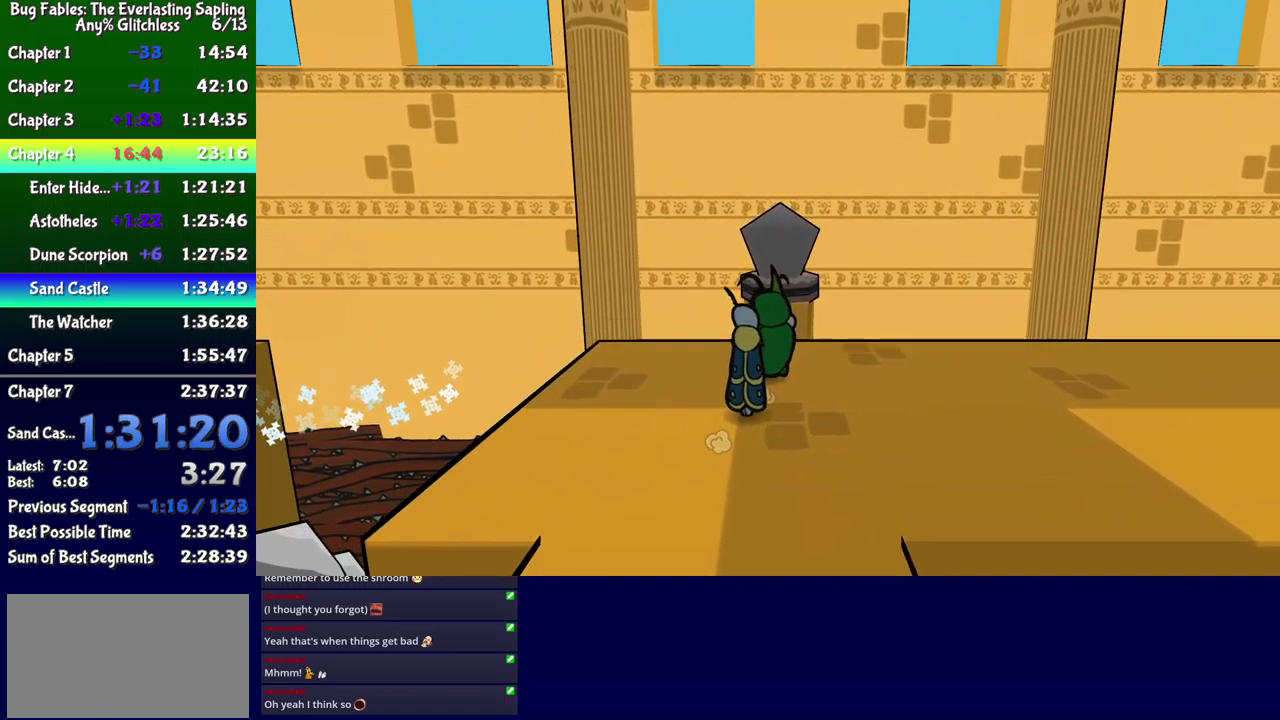
{"buttons": ["DPAD_DOWN"], "events": [[100, "DPAD_UP", "up"], [316, "DPAD_DOWN", "down"]]}
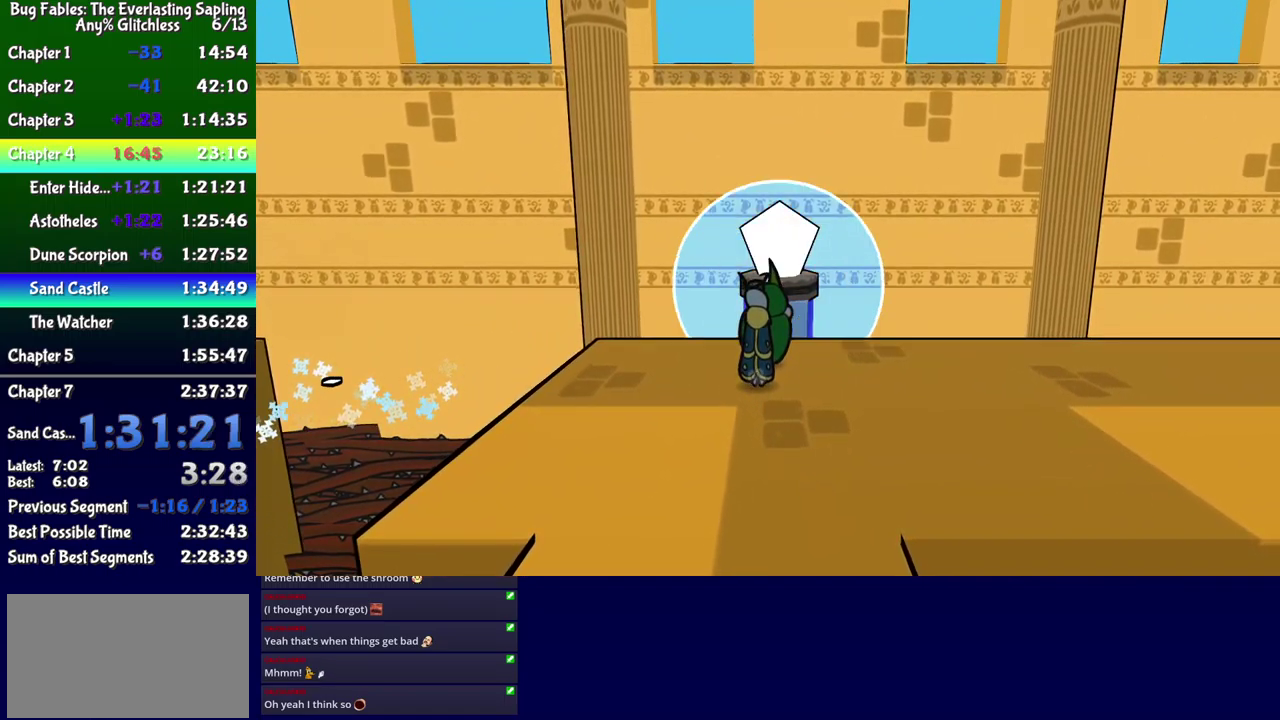
{"buttons": ["DPAD_DOWN", "DPAD_LEFT"], "events": [[66, "DPAD_LEFT", "down"]]}
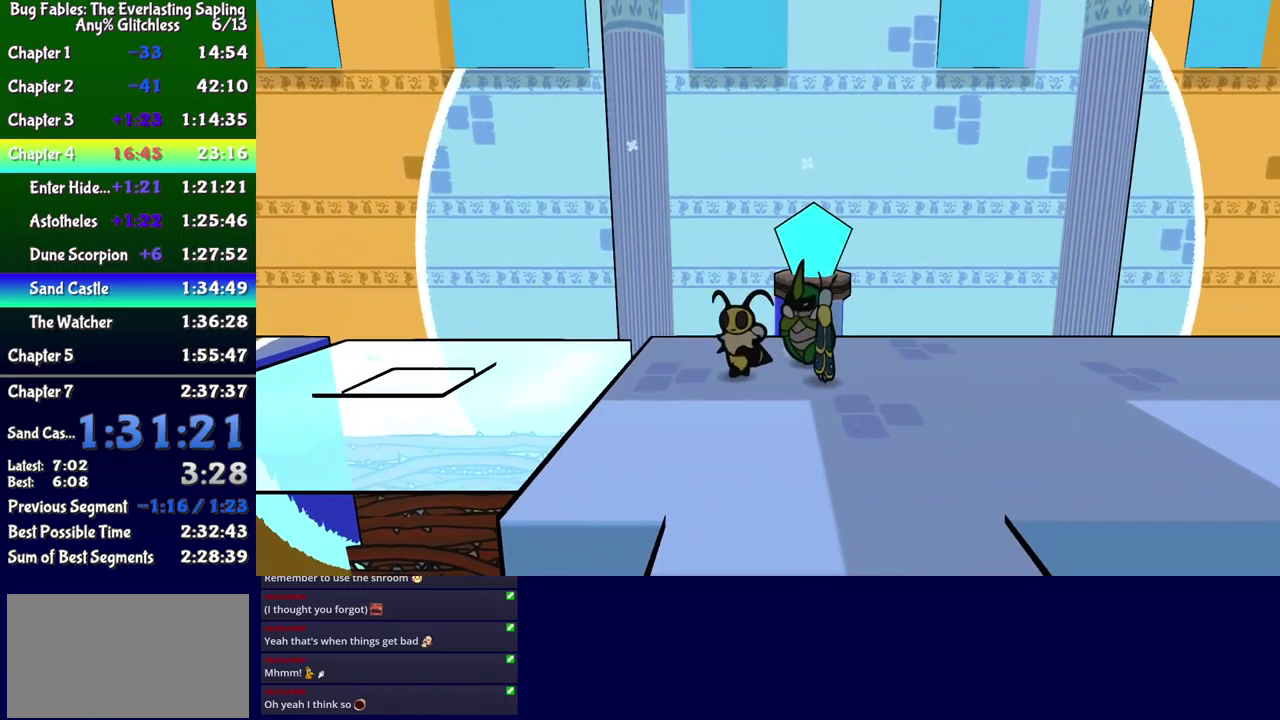
{"buttons": ["Y", "DPAD_LEFT"], "events": [[100, "A", "down"], [133, "DPAD_DOWN", "up"], [183, "A", "up"], [266, "DPAD_DOWN", "down"], [416, "DPAD_DOWN", "up"], [466, "Y", "down"]]}